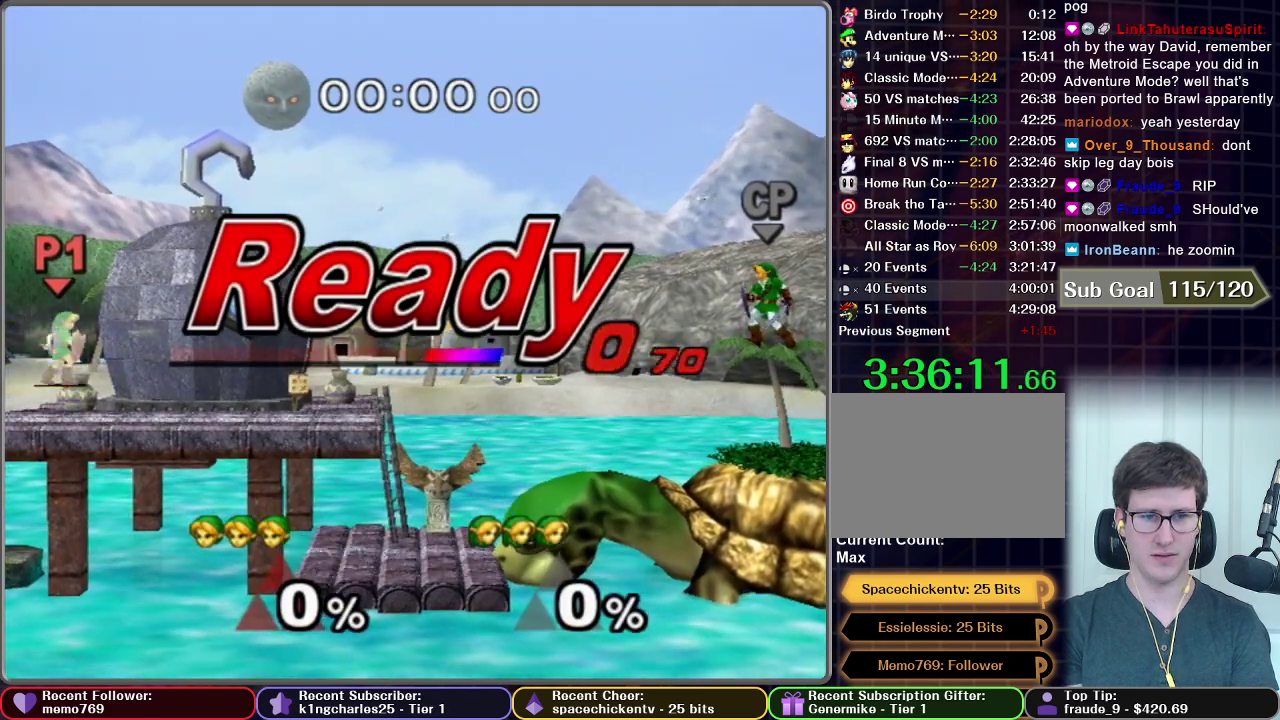
Gameplay with a controller (Nintendo layout); each line is a JSON object with the inputs held at the frame after it. "events" lists button and stick changes between this image and that frame as [ms after this image, input, new state], when the widget could be followed in between. This overlay highlights the sticks when they move; stick clicks (L3 R3) are not distinguishable. Not read: L3 R3.
{"buttons": ["X"], "left_stick": "center", "right_stick": "center", "events": [[483, "X", "down"]]}
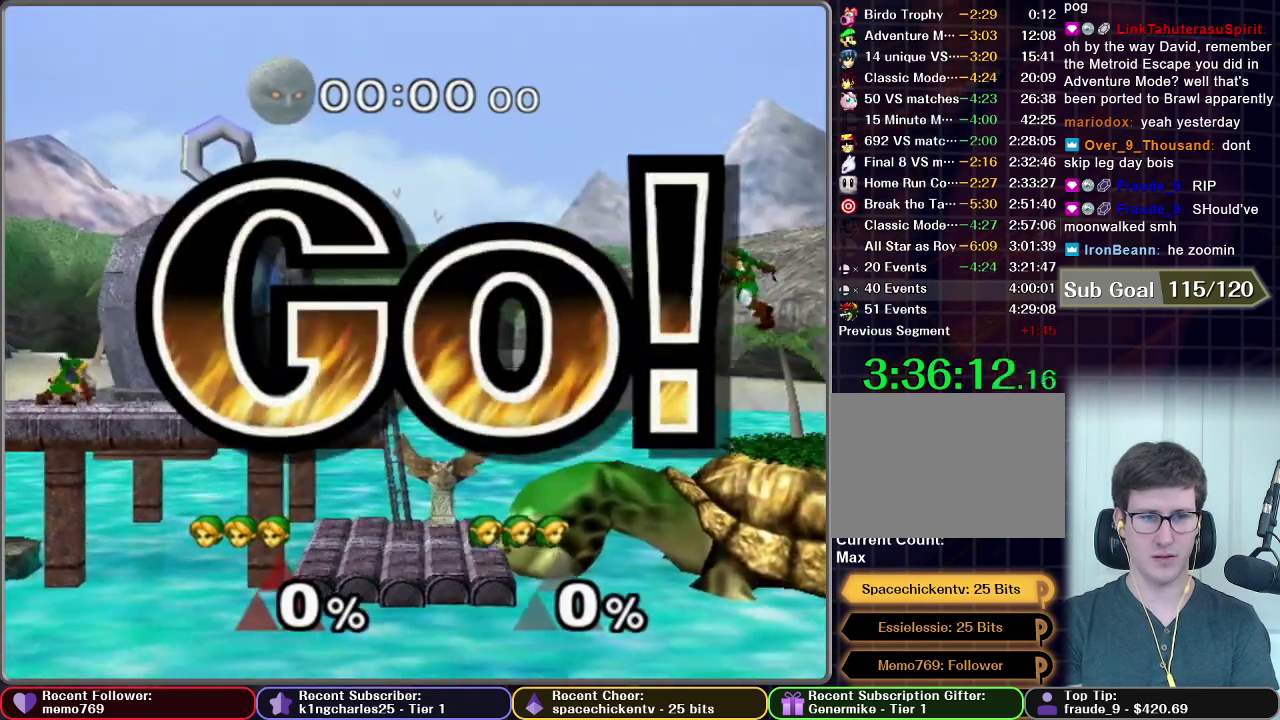
{"buttons": [], "left_stick": "down", "right_stick": "center", "events": [[17, "left_stick", "down-left"], [50, "X", "up"], [67, "R1", "down"], [183, "R1", "up"], [183, "left_stick", "center"], [317, "left_stick", "left"], [433, "left_stick", "down"]]}
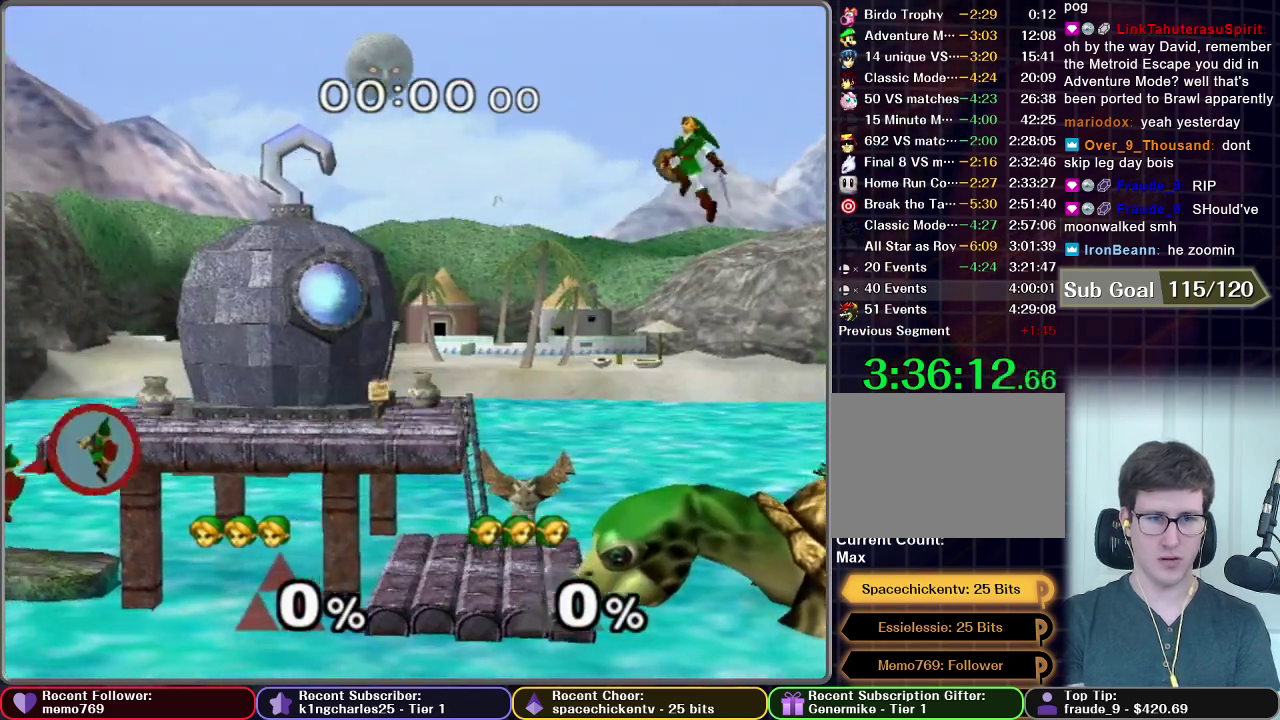
{"buttons": [], "left_stick": "center", "right_stick": "center", "events": [[67, "left_stick", "center"], [233, "L1", "down"], [233, "left_stick", "left"], [350, "left_stick", "center"], [367, "L1", "up"]]}
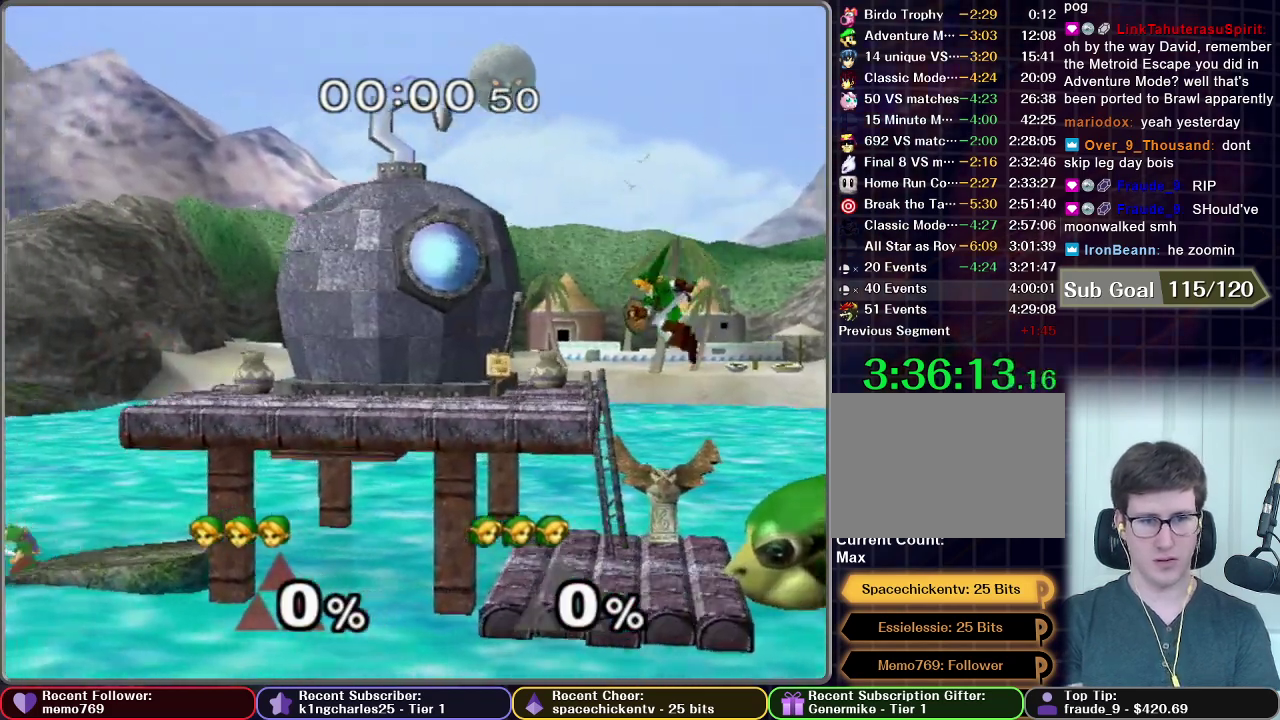
{"buttons": [], "left_stick": "center", "right_stick": "center", "events": [[350, "left_stick", "right"], [367, "A", "down"], [417, "A", "up"], [500, "left_stick", "center"]]}
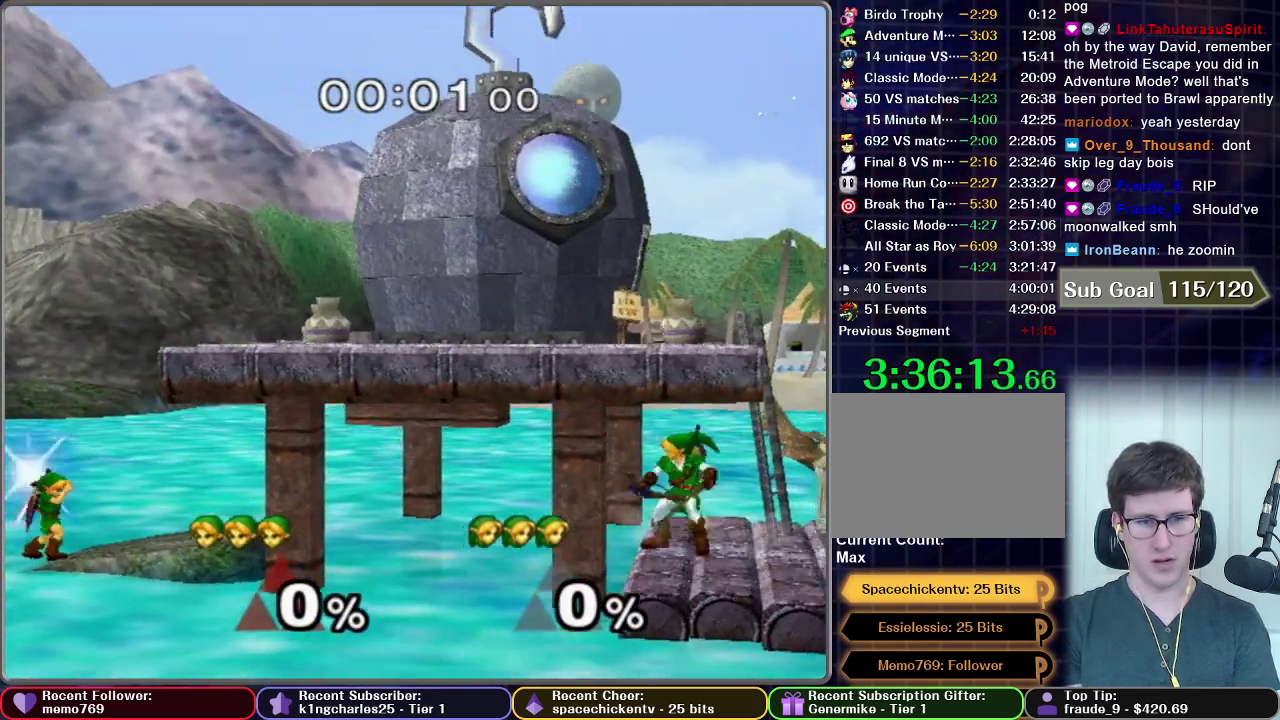
{"buttons": [], "left_stick": "center", "right_stick": "center", "events": []}
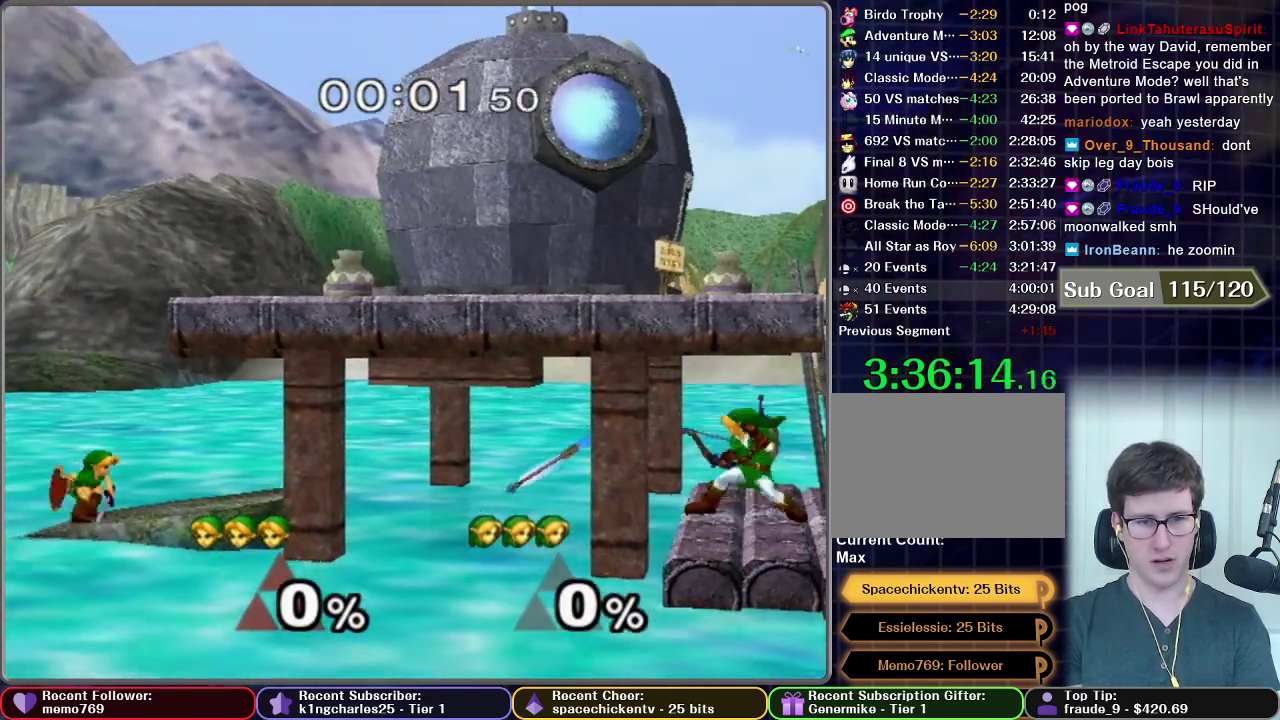
{"buttons": [], "left_stick": "center", "right_stick": "center", "events": [[233, "left_stick", "right"], [400, "left_stick", "center"]]}
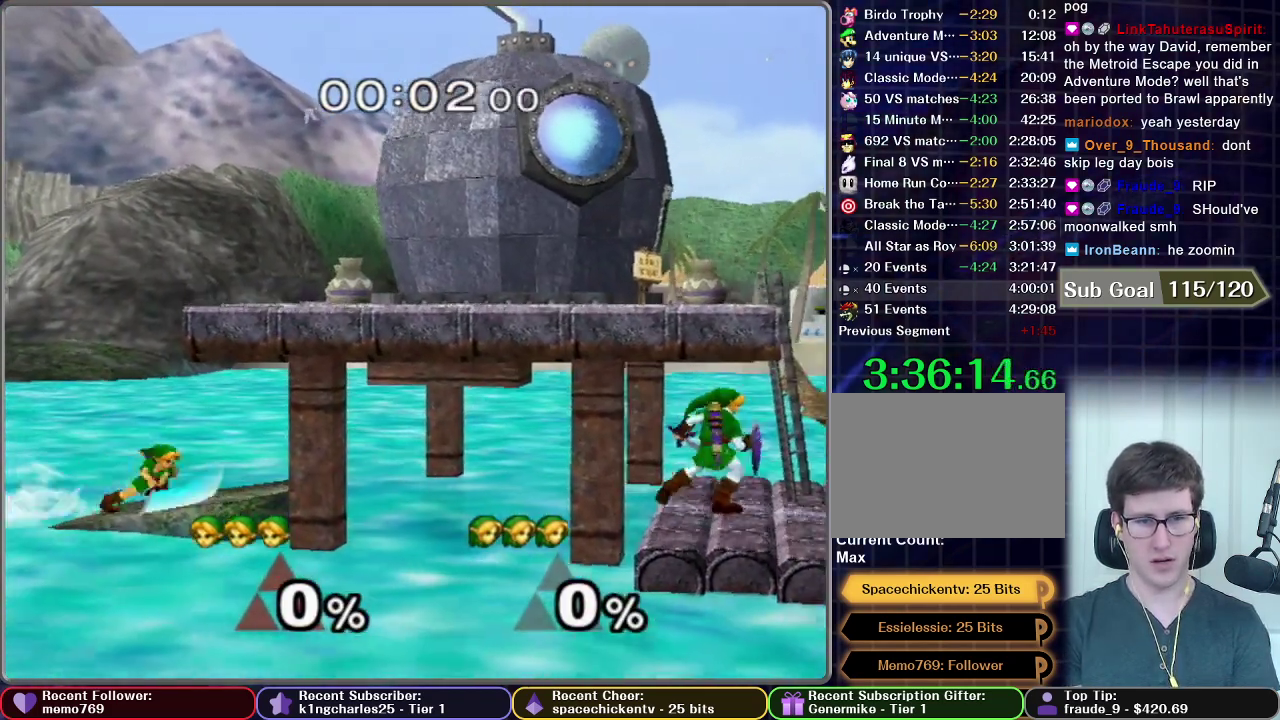
{"buttons": [], "left_stick": "center", "right_stick": "center", "events": []}
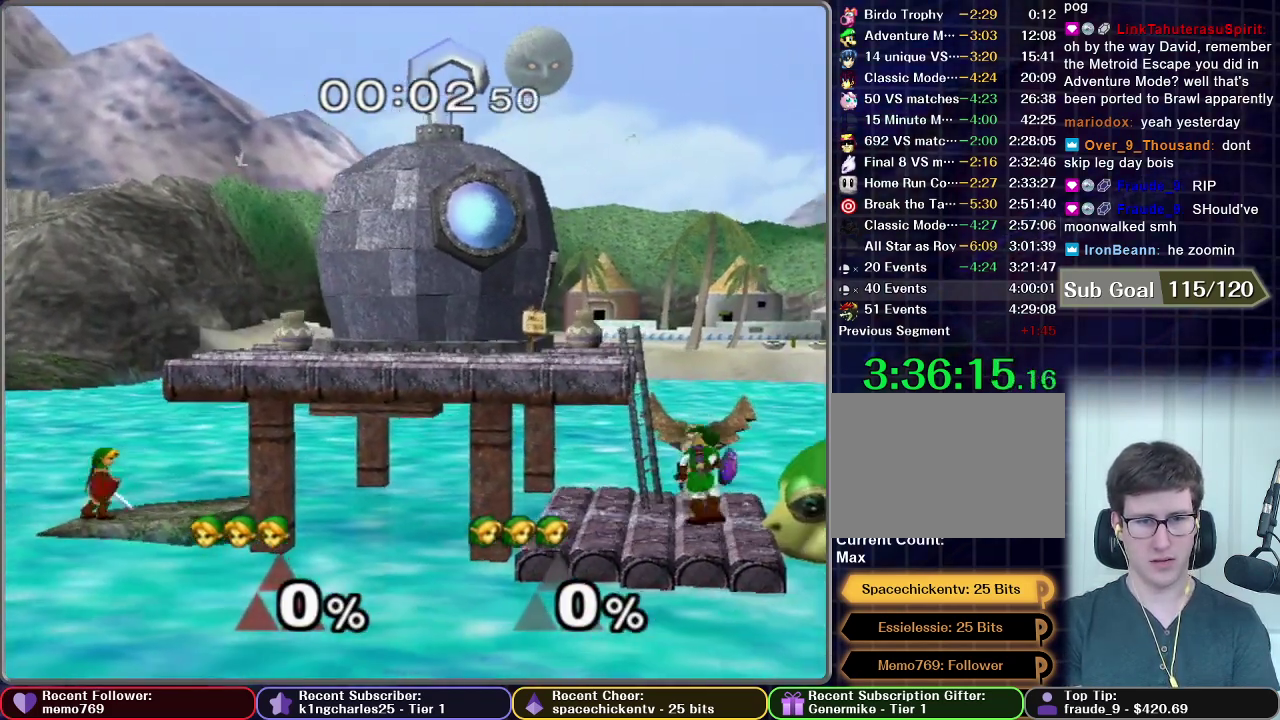
{"buttons": [], "left_stick": "center", "right_stick": "center", "events": [[150, "A", "down"], [150, "left_stick", "right"], [217, "A", "up"], [300, "left_stick", "center"]]}
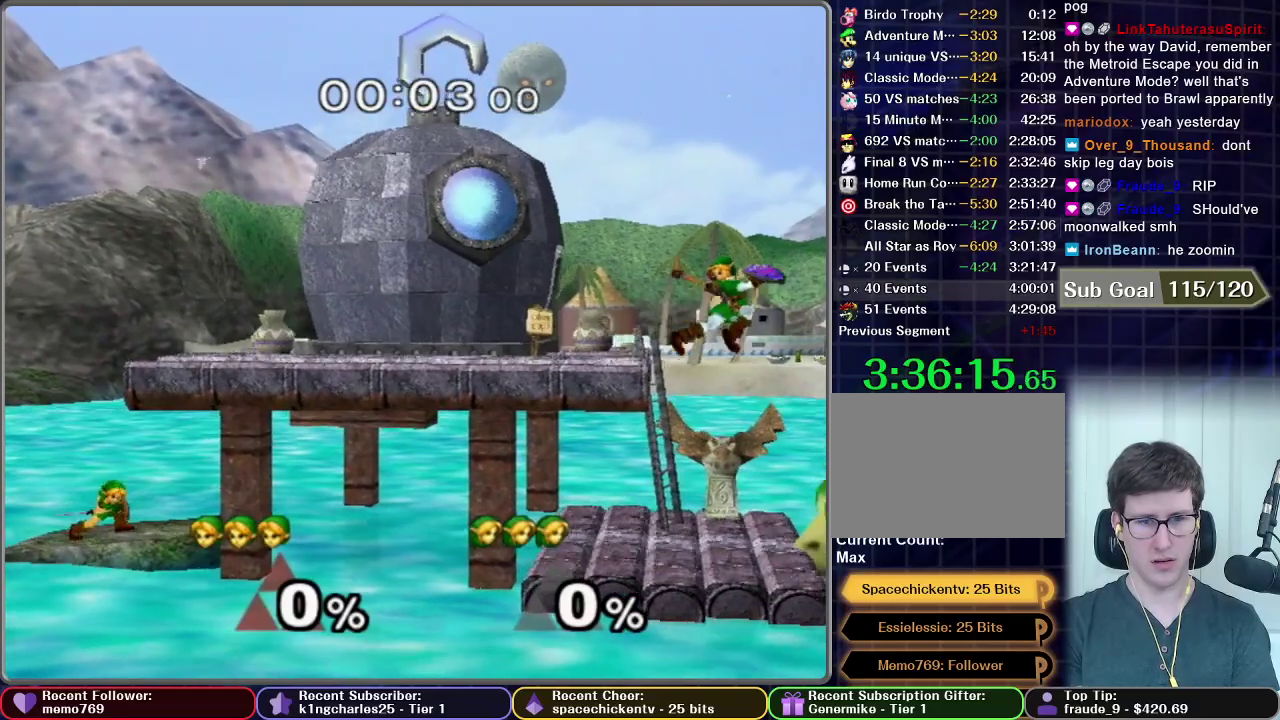
{"buttons": [], "left_stick": "center", "right_stick": "center", "events": []}
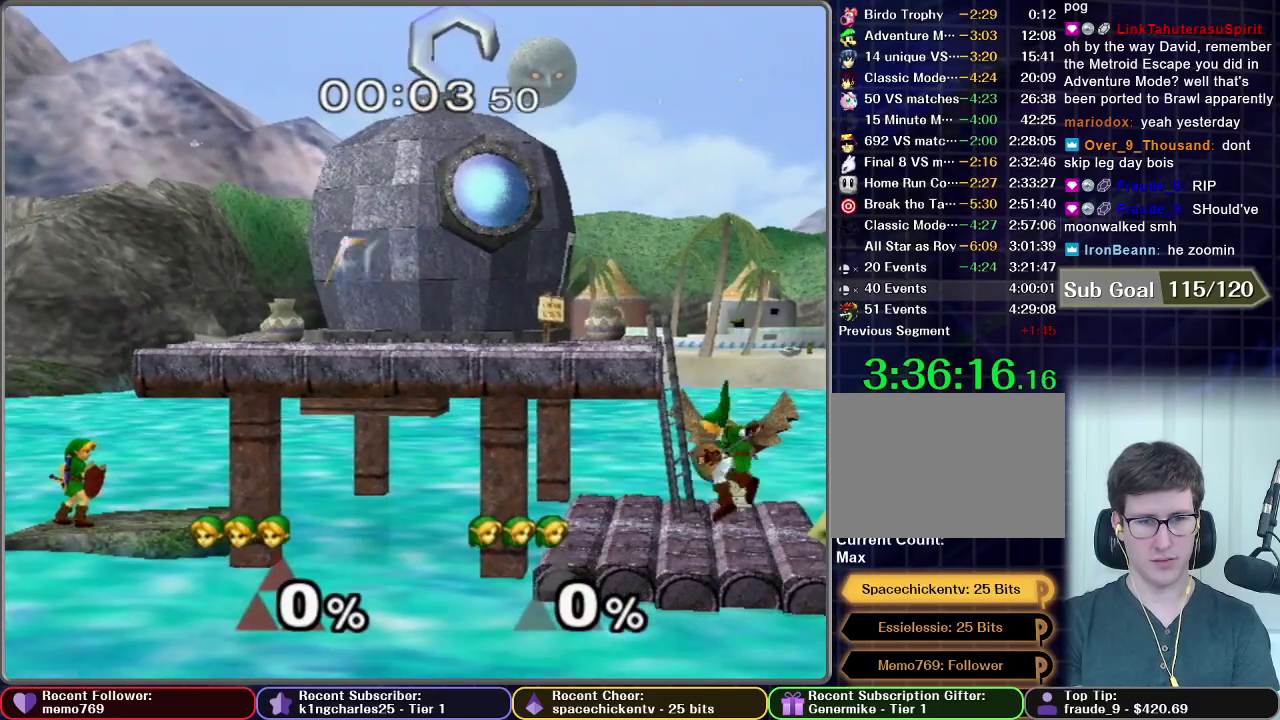
{"buttons": [], "left_stick": "center", "right_stick": "center", "events": []}
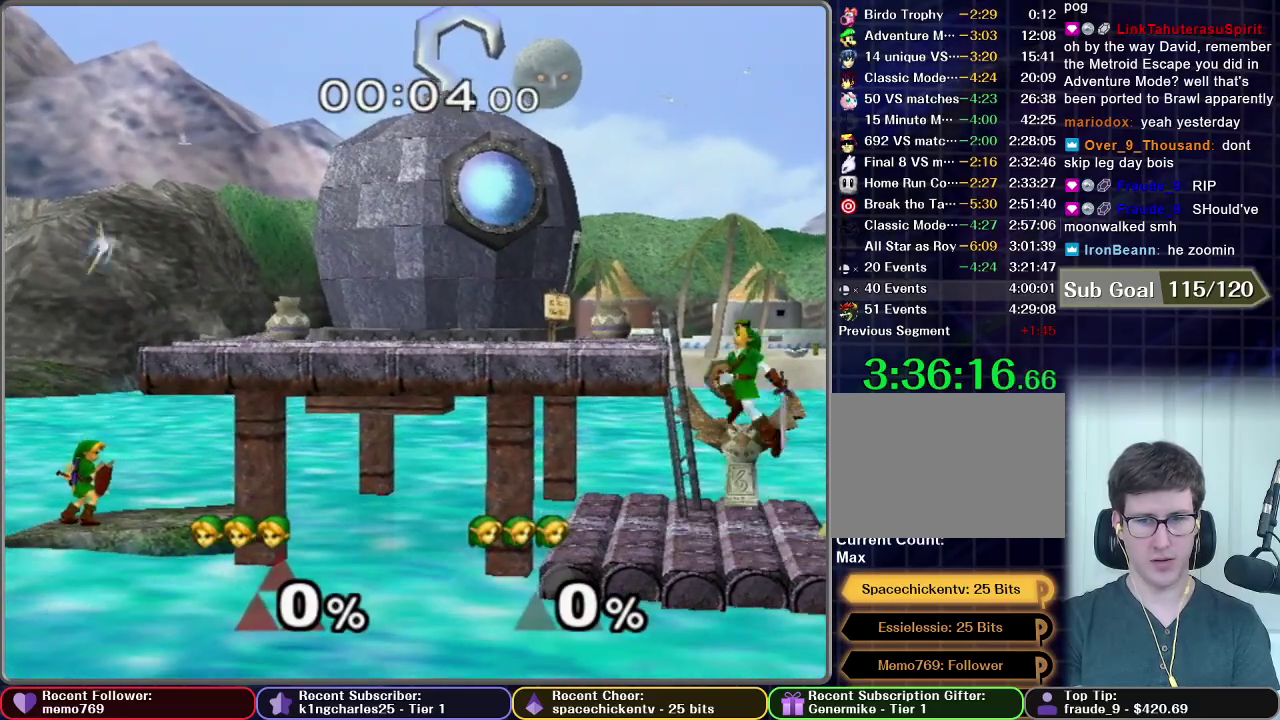
{"buttons": [], "left_stick": "center", "right_stick": "center", "events": []}
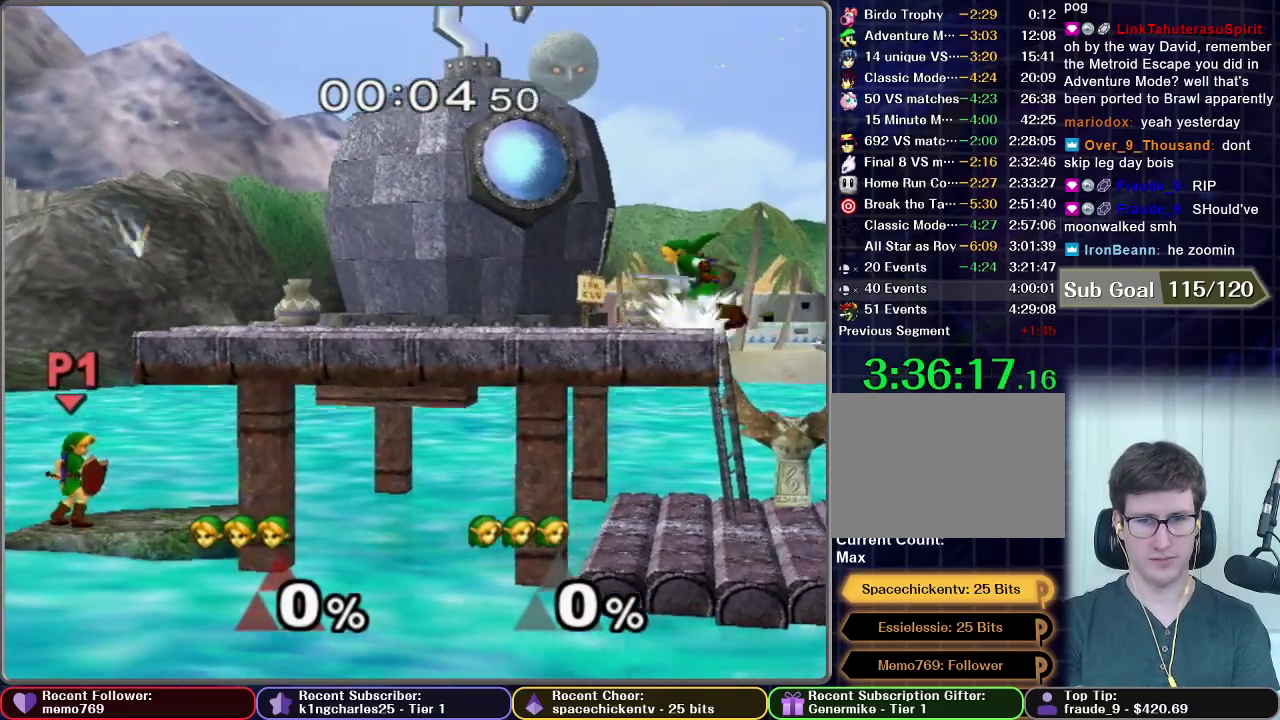
{"buttons": [], "left_stick": "center", "right_stick": "center", "events": []}
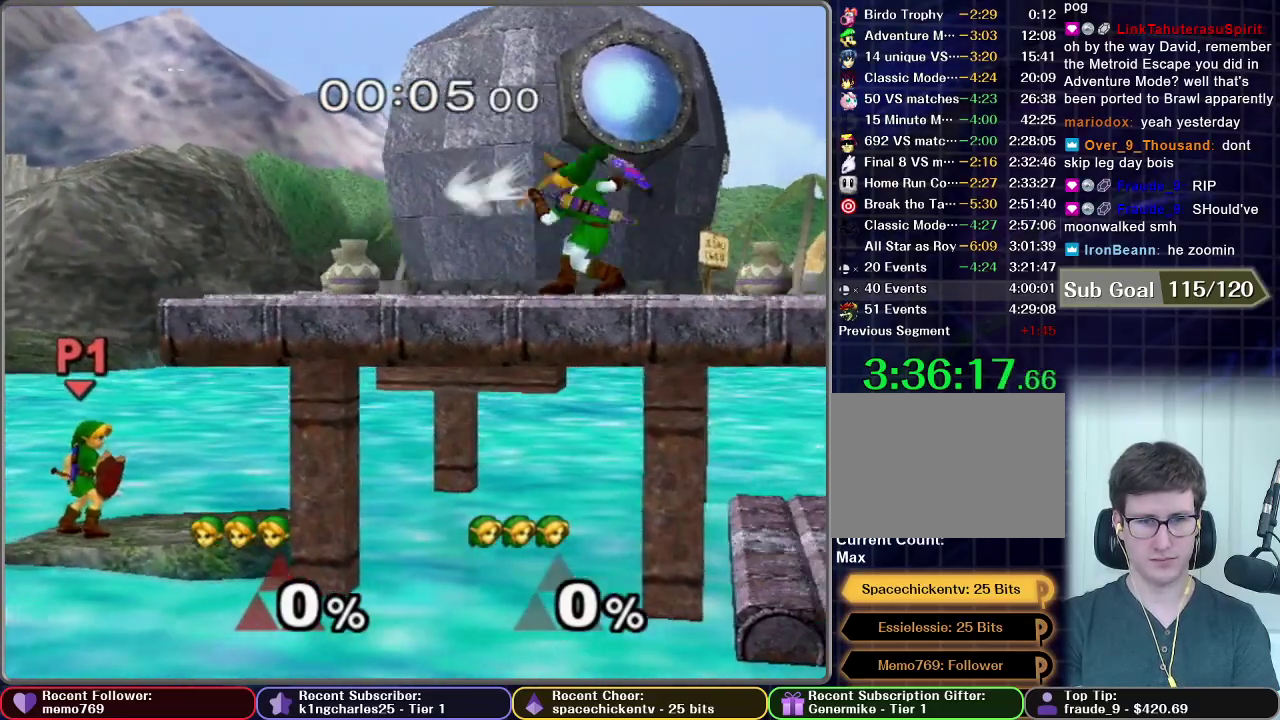
{"buttons": [], "left_stick": "center", "right_stick": "center", "events": []}
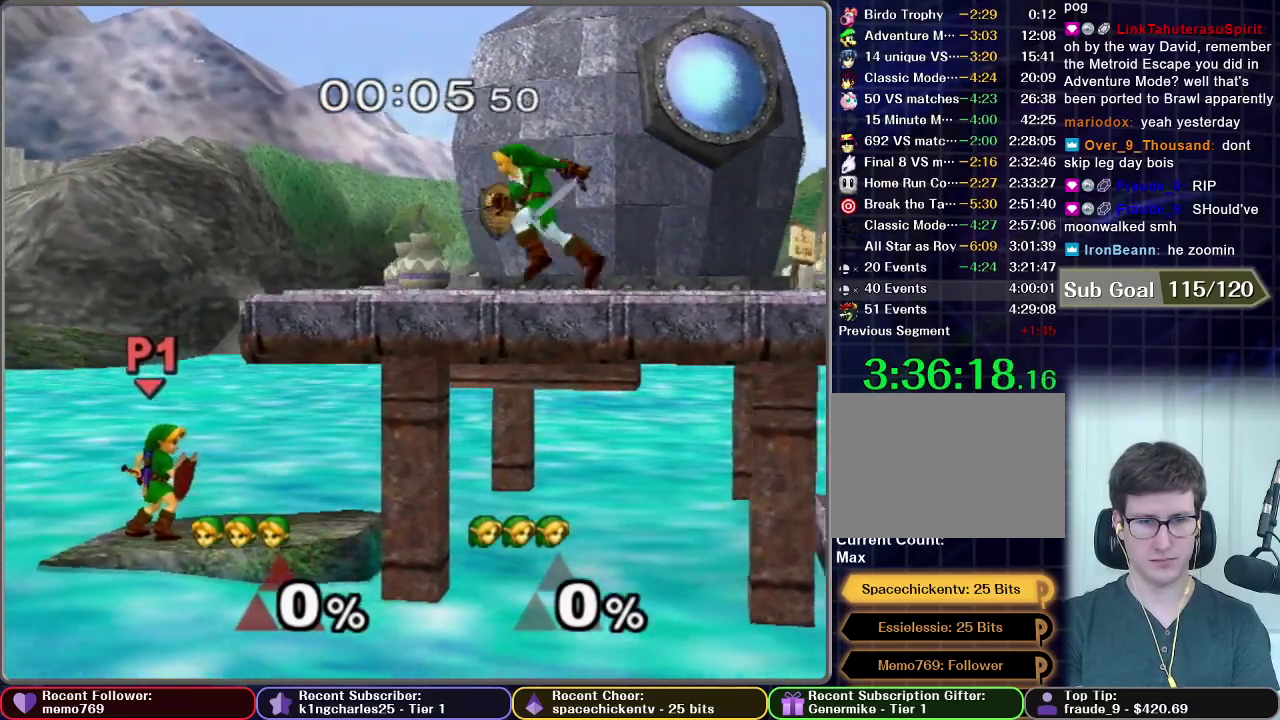
{"buttons": ["Z"], "left_stick": "center", "right_stick": "center", "events": [[233, "Z", "down"]]}
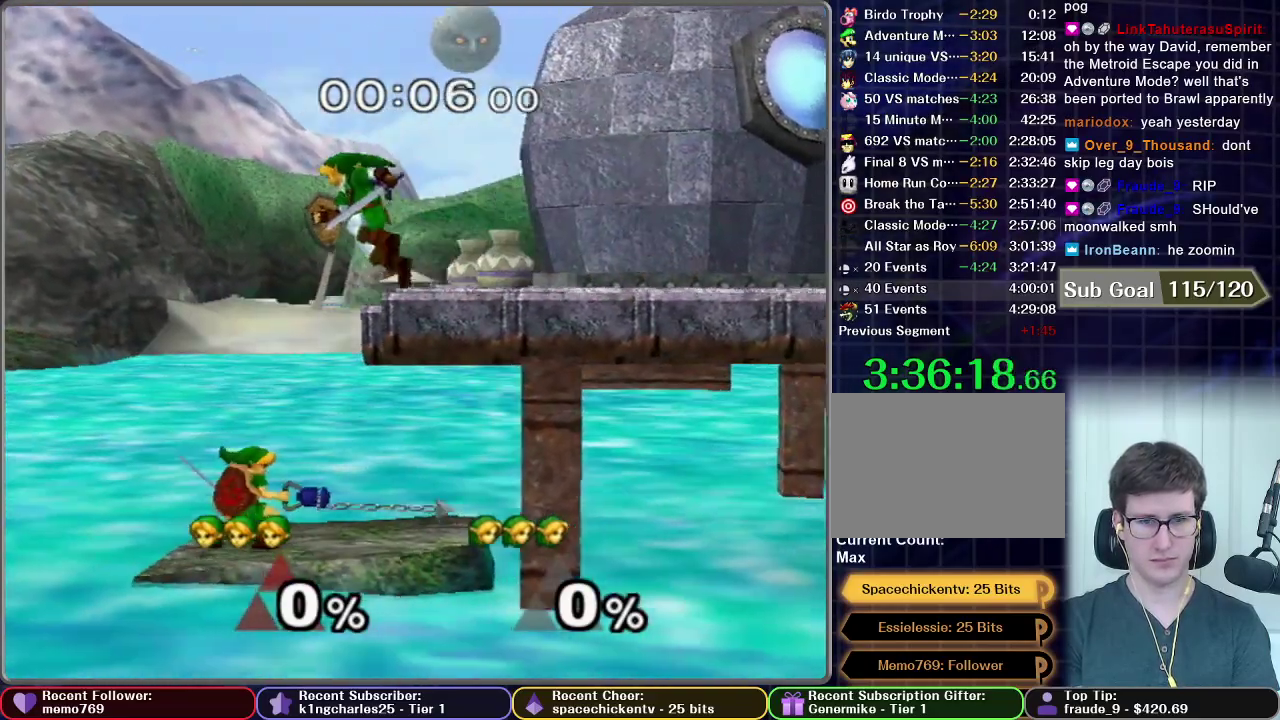
{"buttons": [], "left_stick": "center", "right_stick": "center", "events": [[133, "Z", "up"]]}
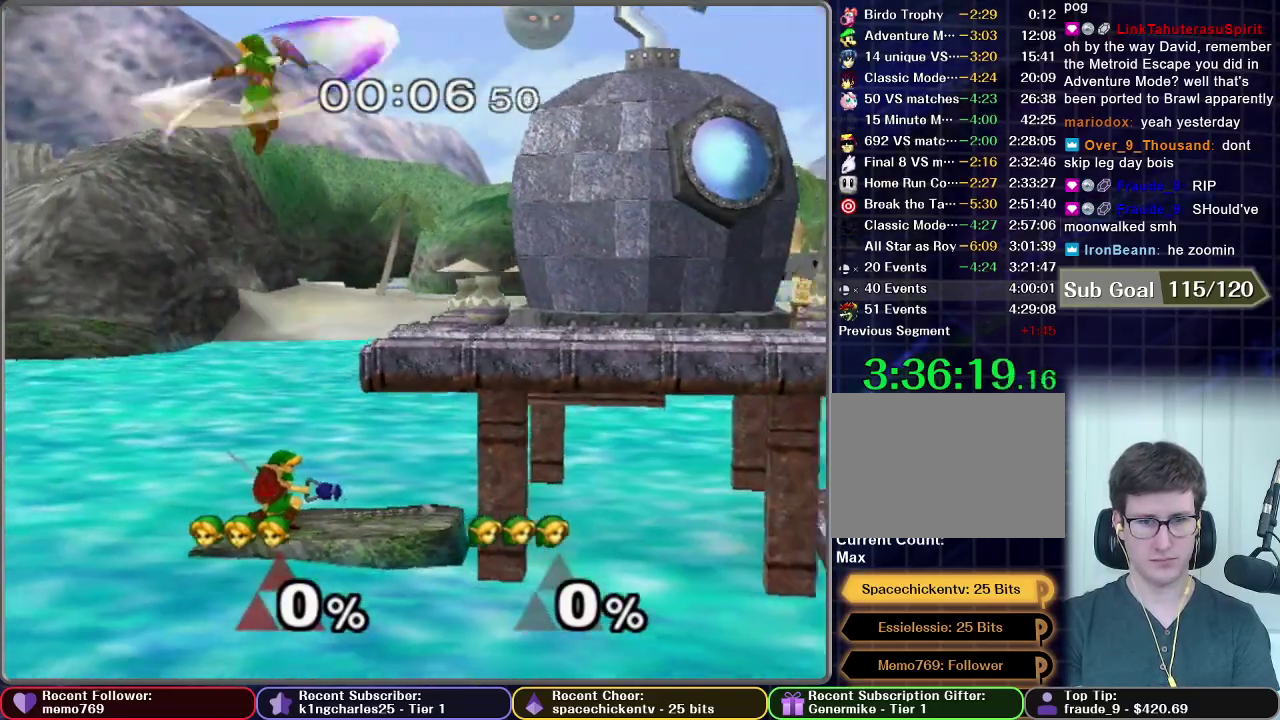
{"buttons": [], "left_stick": "center", "right_stick": "center", "events": []}
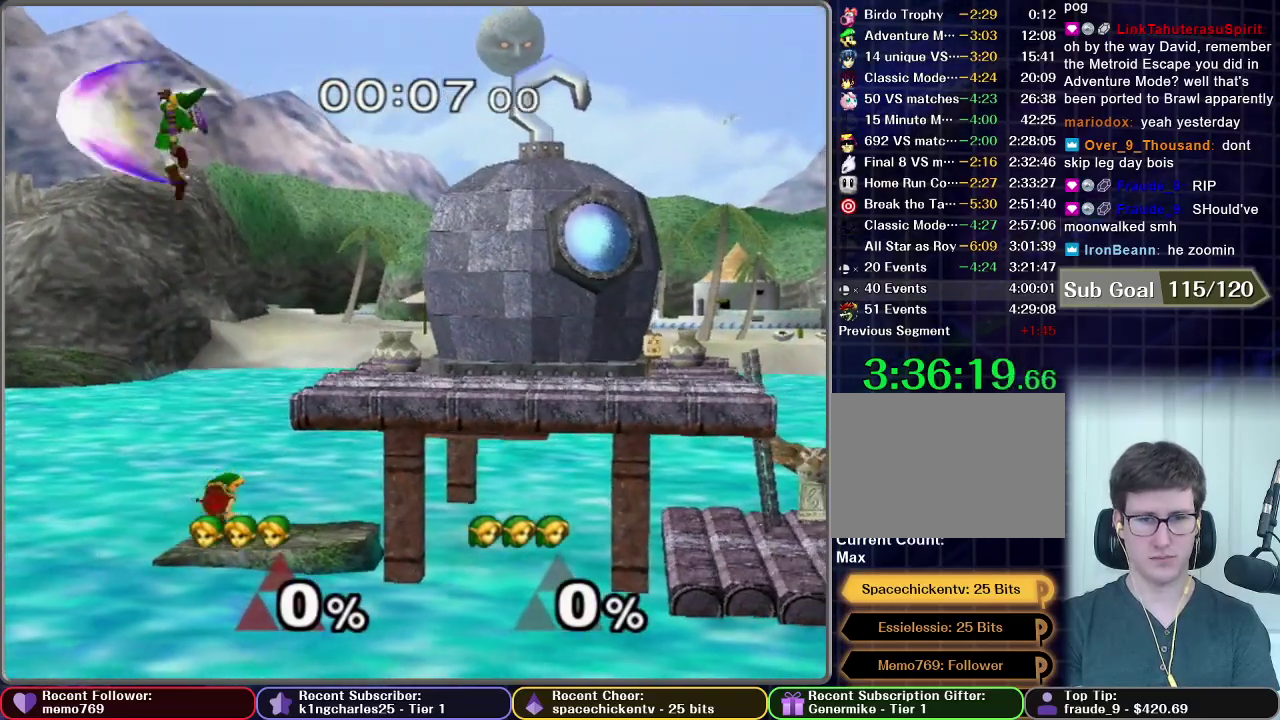
{"buttons": [], "left_stick": "center", "right_stick": "center", "events": []}
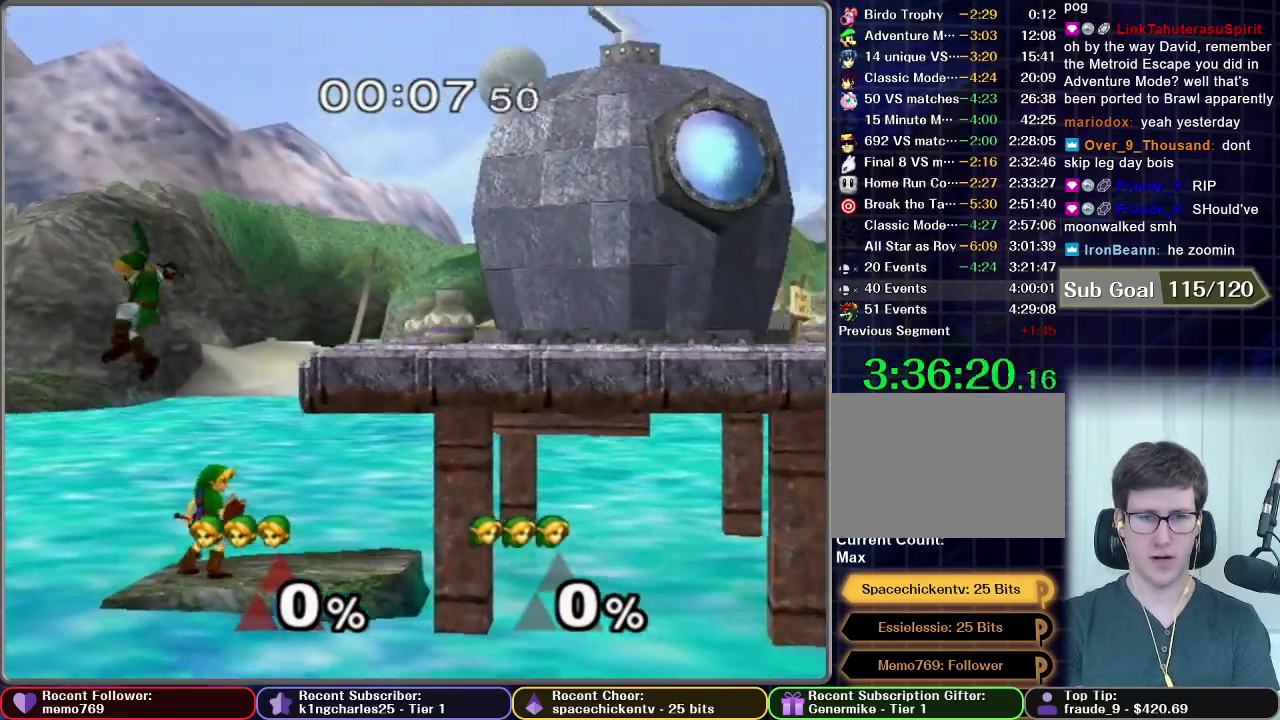
{"buttons": [], "left_stick": "center", "right_stick": "center", "events": [[33, "left_stick", "left"], [150, "Z", "down"], [150, "left_stick", "center"], [267, "Z", "up"]]}
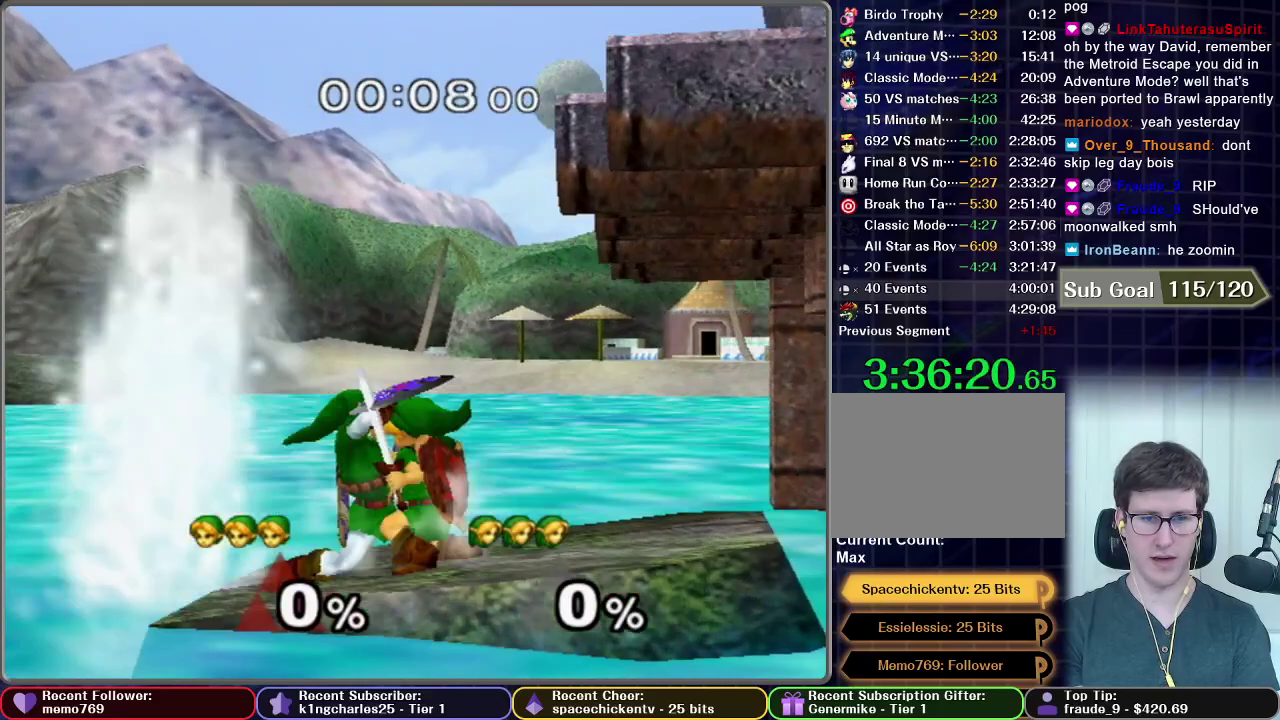
{"buttons": [], "left_stick": "center", "right_stick": "center", "events": [[117, "left_stick", "left"], [167, "left_stick", "center"], [233, "left_stick", "left"], [317, "left_stick", "center"]]}
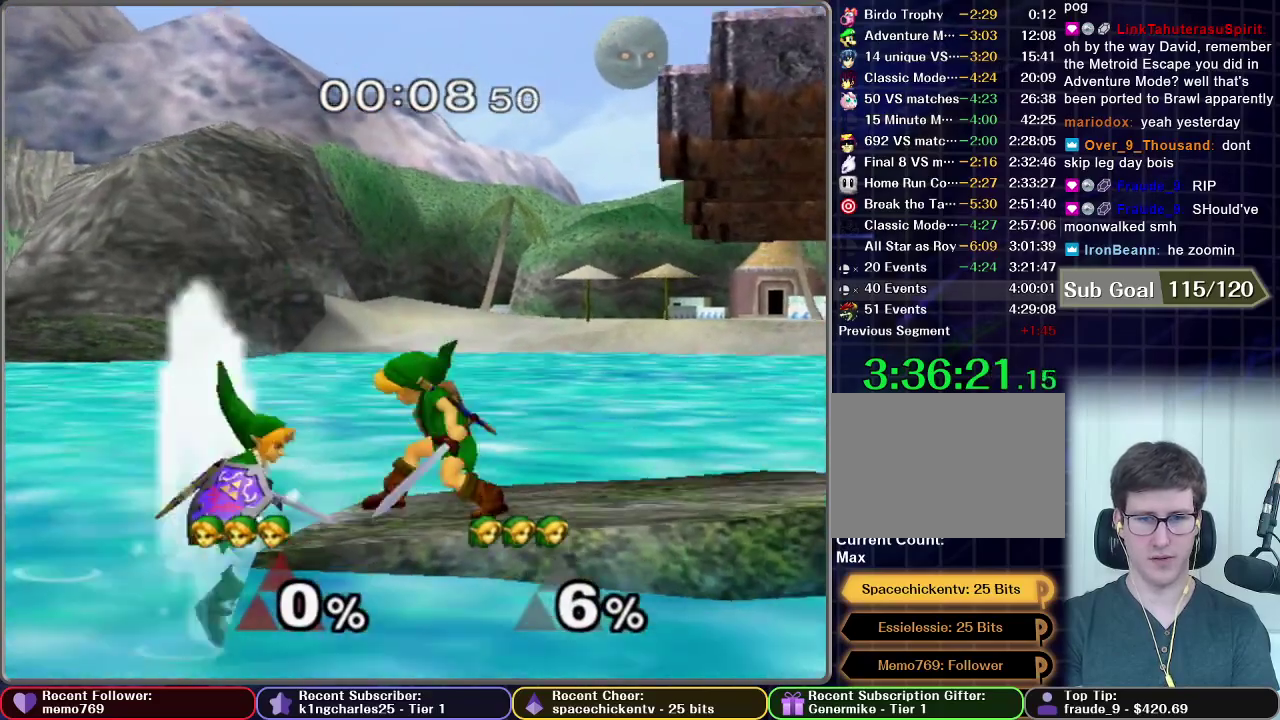
{"buttons": ["A"], "left_stick": "down", "right_stick": "center", "events": [[200, "X", "down"], [300, "X", "up"], [350, "X", "down"], [350, "left_stick", "down"], [400, "A", "down"], [400, "X", "up"]]}
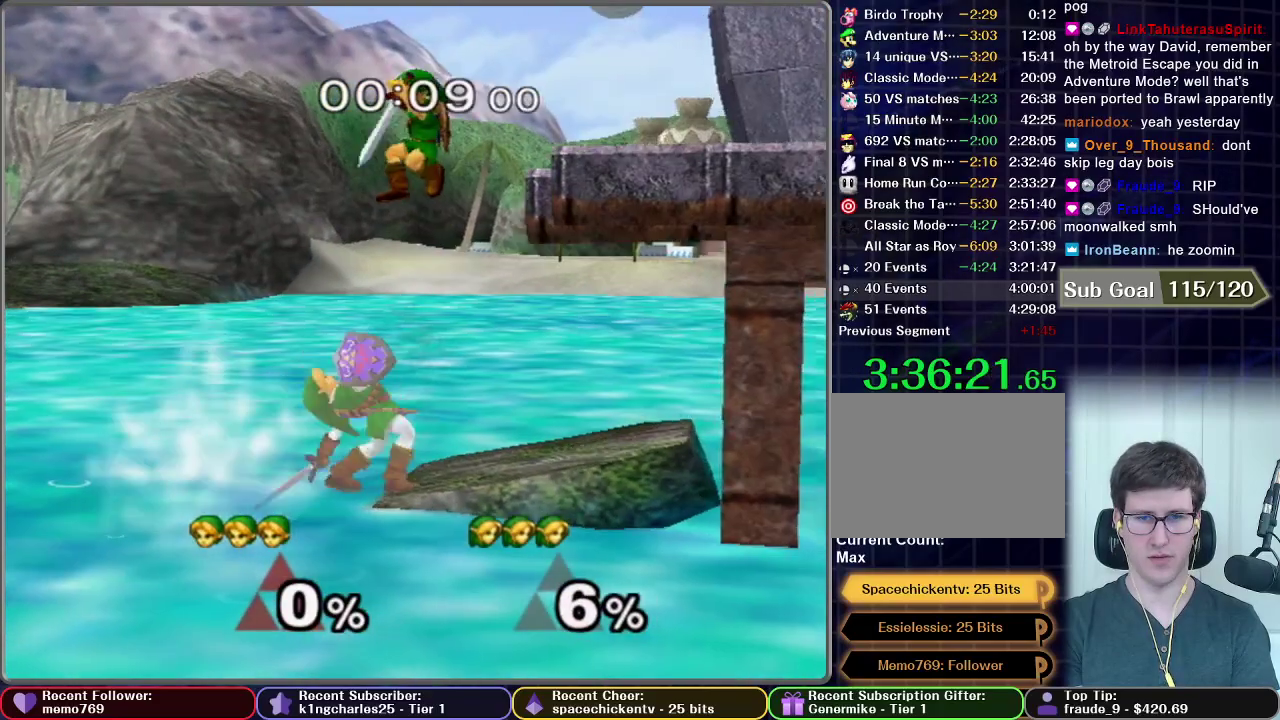
{"buttons": ["A", "R1"], "left_stick": "right", "right_stick": "center", "events": [[17, "left_stick", "center"], [250, "left_stick", "down"], [333, "left_stick", "down-left"], [433, "left_stick", "left"], [483, "R1", "down"], [483, "left_stick", "right"]]}
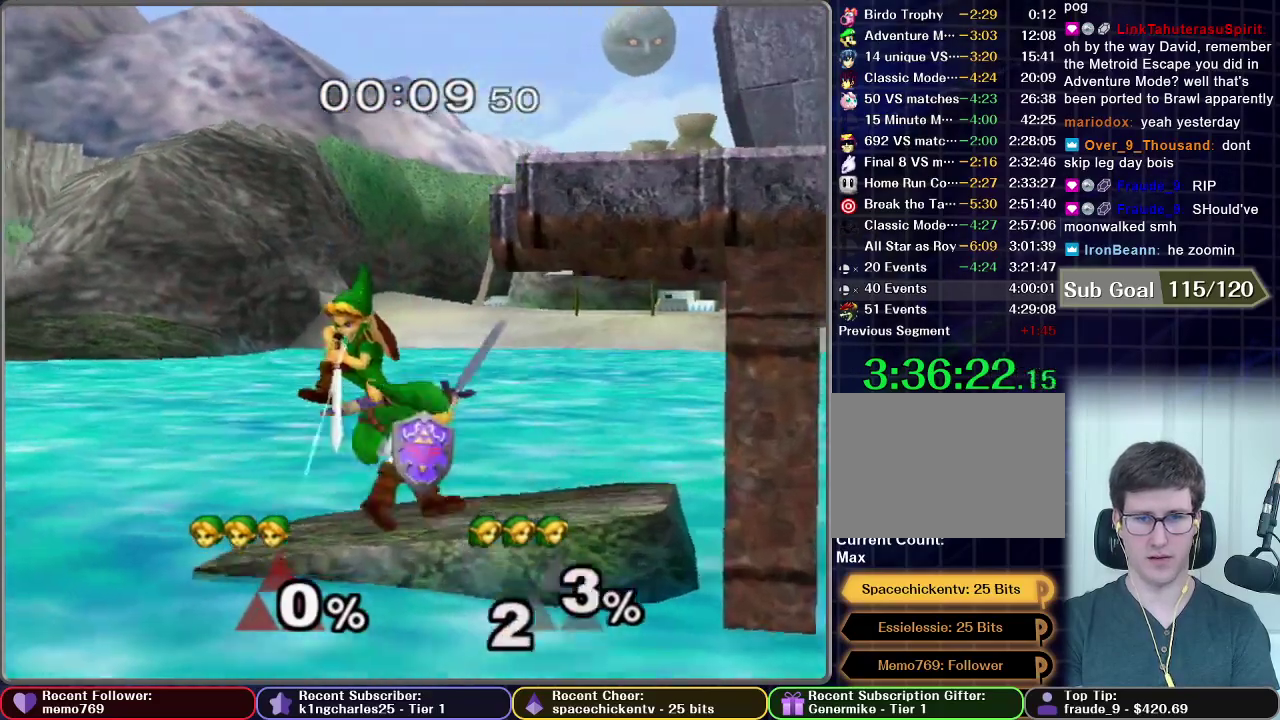
{"buttons": [], "left_stick": "center", "right_stick": "center", "events": [[33, "A", "up"], [33, "R1", "up"], [33, "left_stick", "up-right"], [117, "left_stick", "center"], [233, "left_stick", "down"], [500, "left_stick", "center"]]}
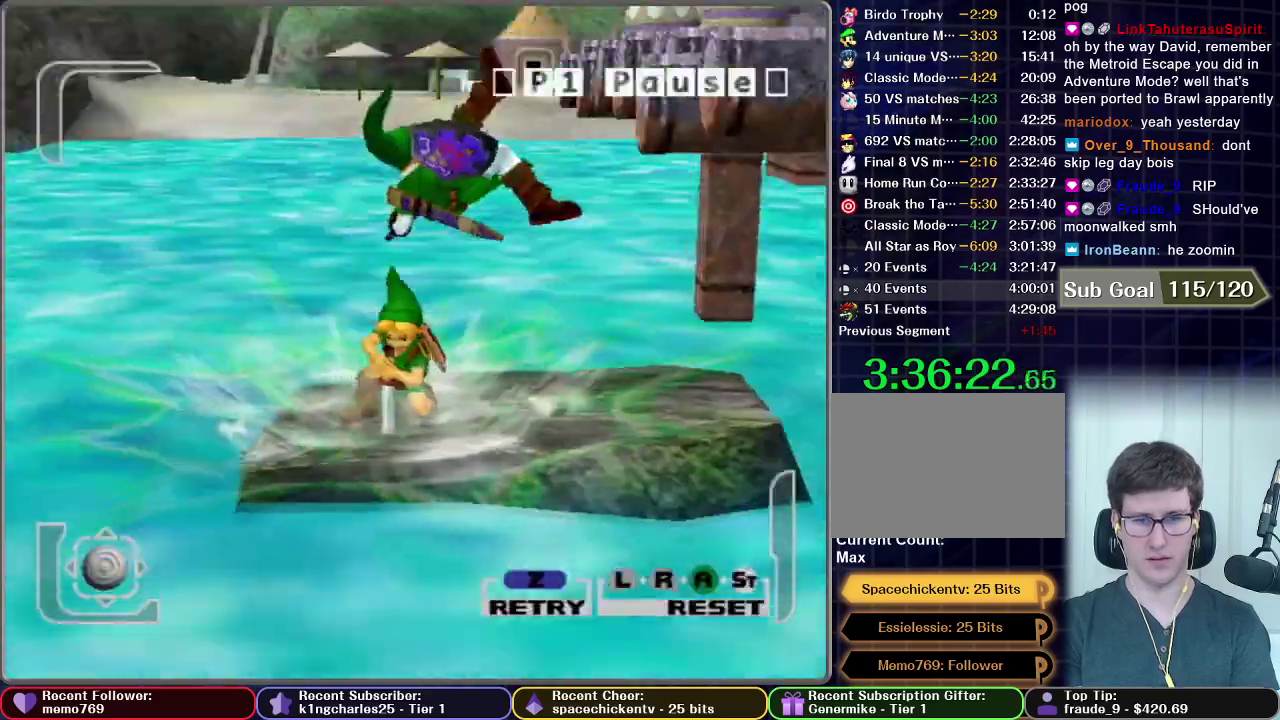
{"buttons": [], "left_stick": "center", "right_stick": "center", "events": [[17, "START", "down"], [150, "START", "up"], [167, "Z", "down"], [217, "Z", "up"], [317, "Z", "down"], [400, "Z", "up"]]}
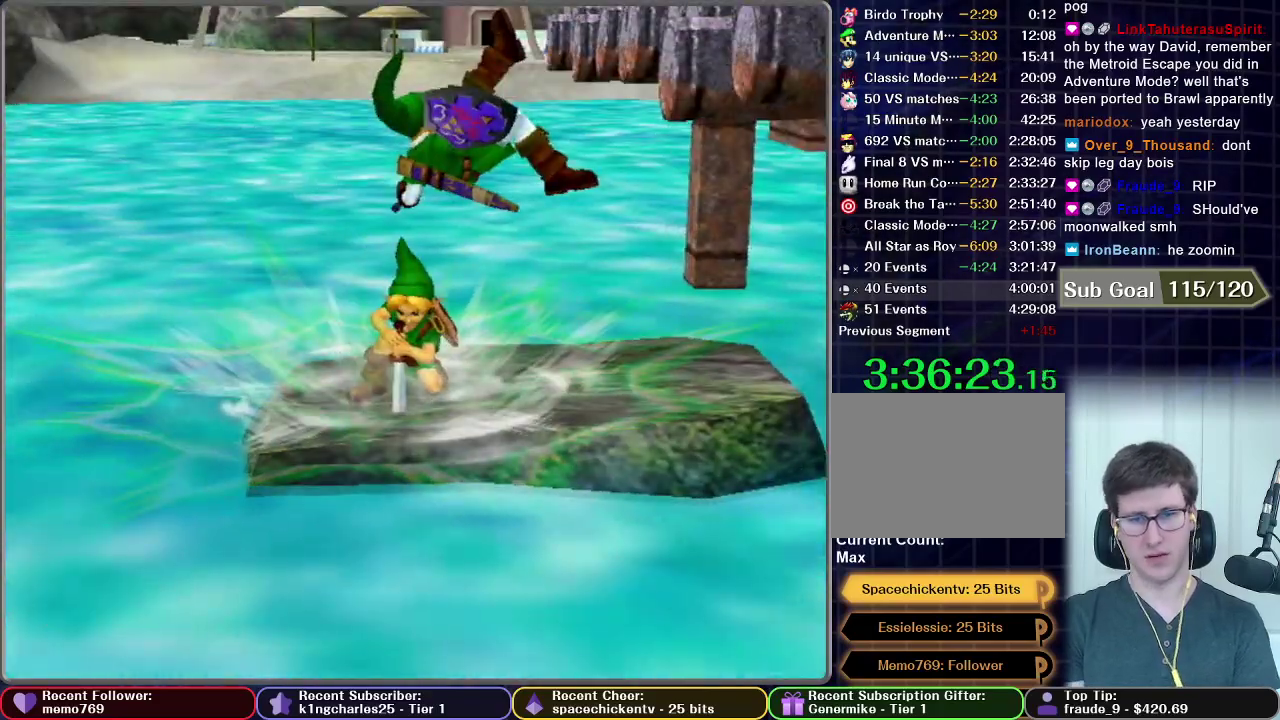
{"buttons": [], "left_stick": "center", "right_stick": "center", "events": []}